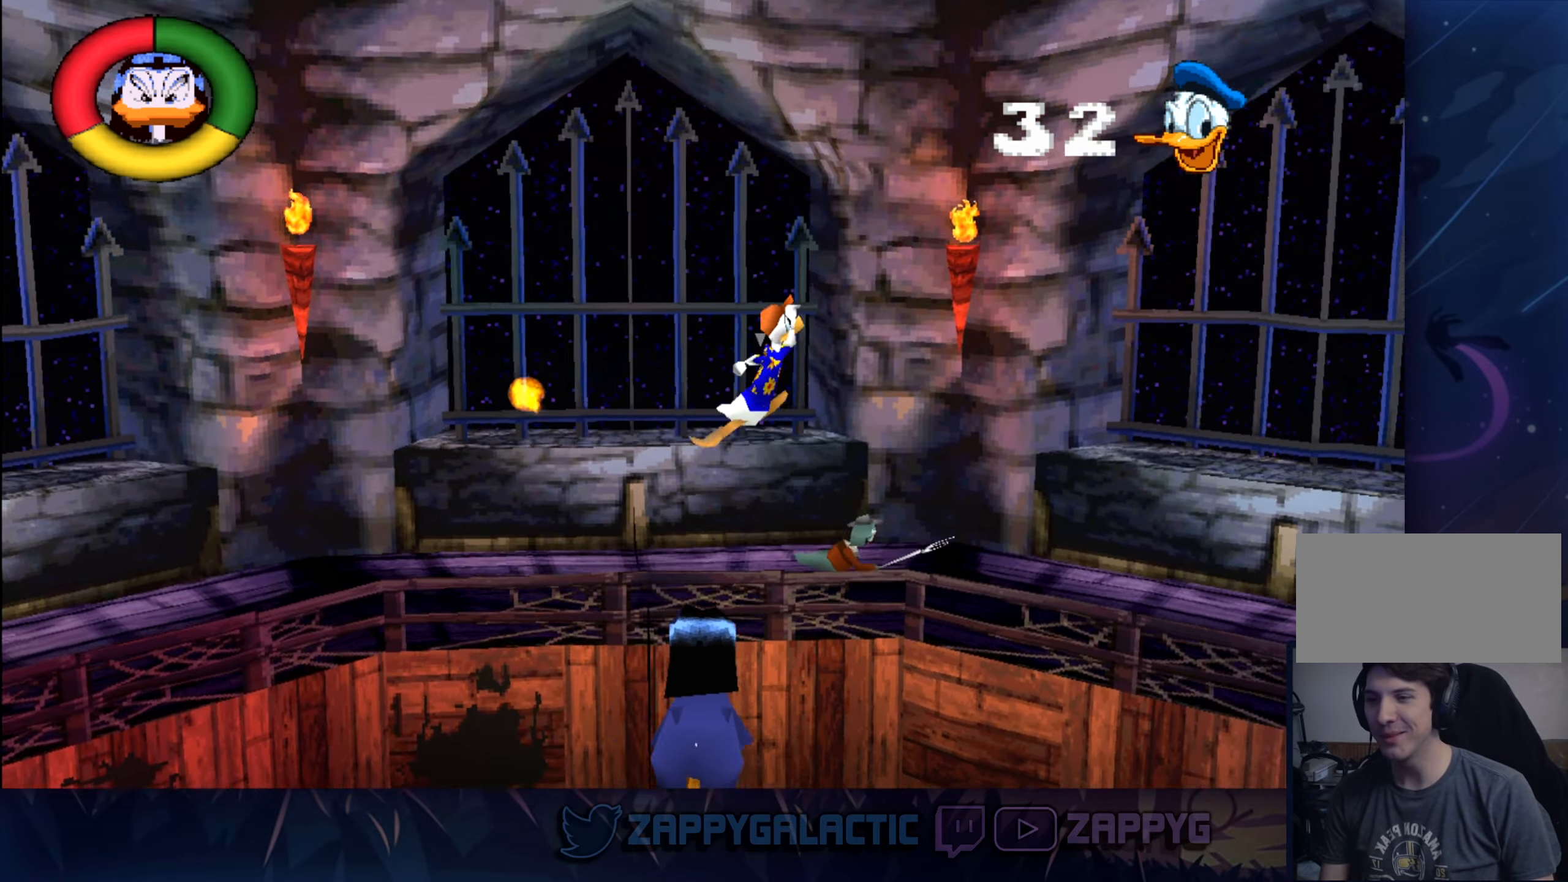
Gameplay with a controller (PlayStation layout); each line is a JSON object with the inputs held at the frame after it. "events" lists button and stick changes between this image and that frame as [ms after this image, input, new state], when the widget could be followed in between. Not read: L2 R2.
{"buttons": ["SQUARE"], "left_stick": "right", "right_stick": "center", "events": [[217, "SQUARE", "down"], [384, "SQUARE", "up"], [467, "SQUARE", "down"]]}
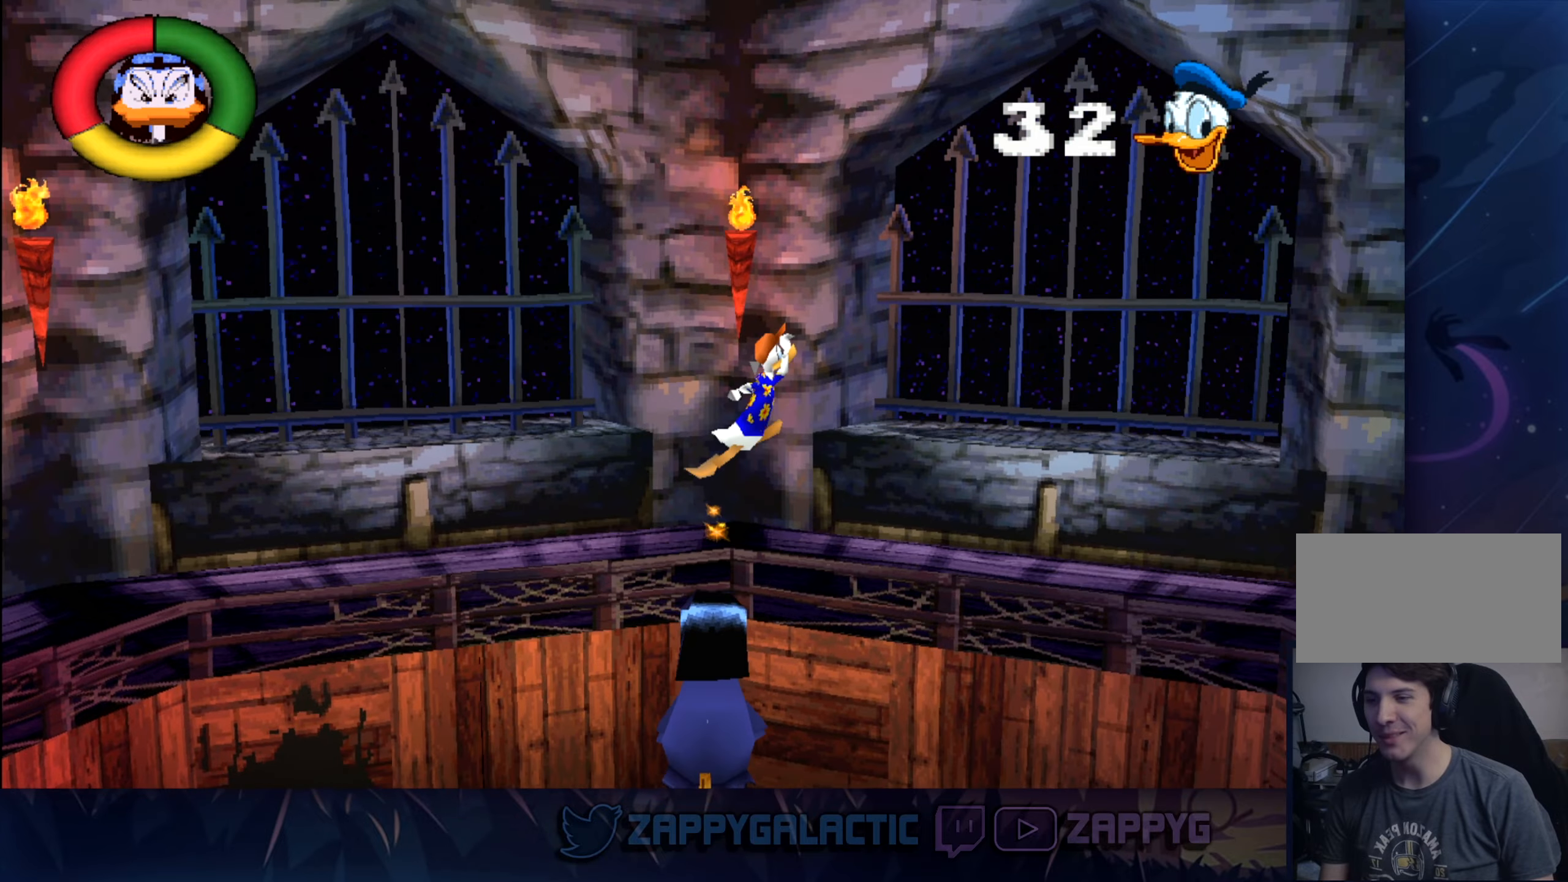
{"buttons": [], "left_stick": "right", "right_stick": "center", "events": [[67, "SQUARE", "up"]]}
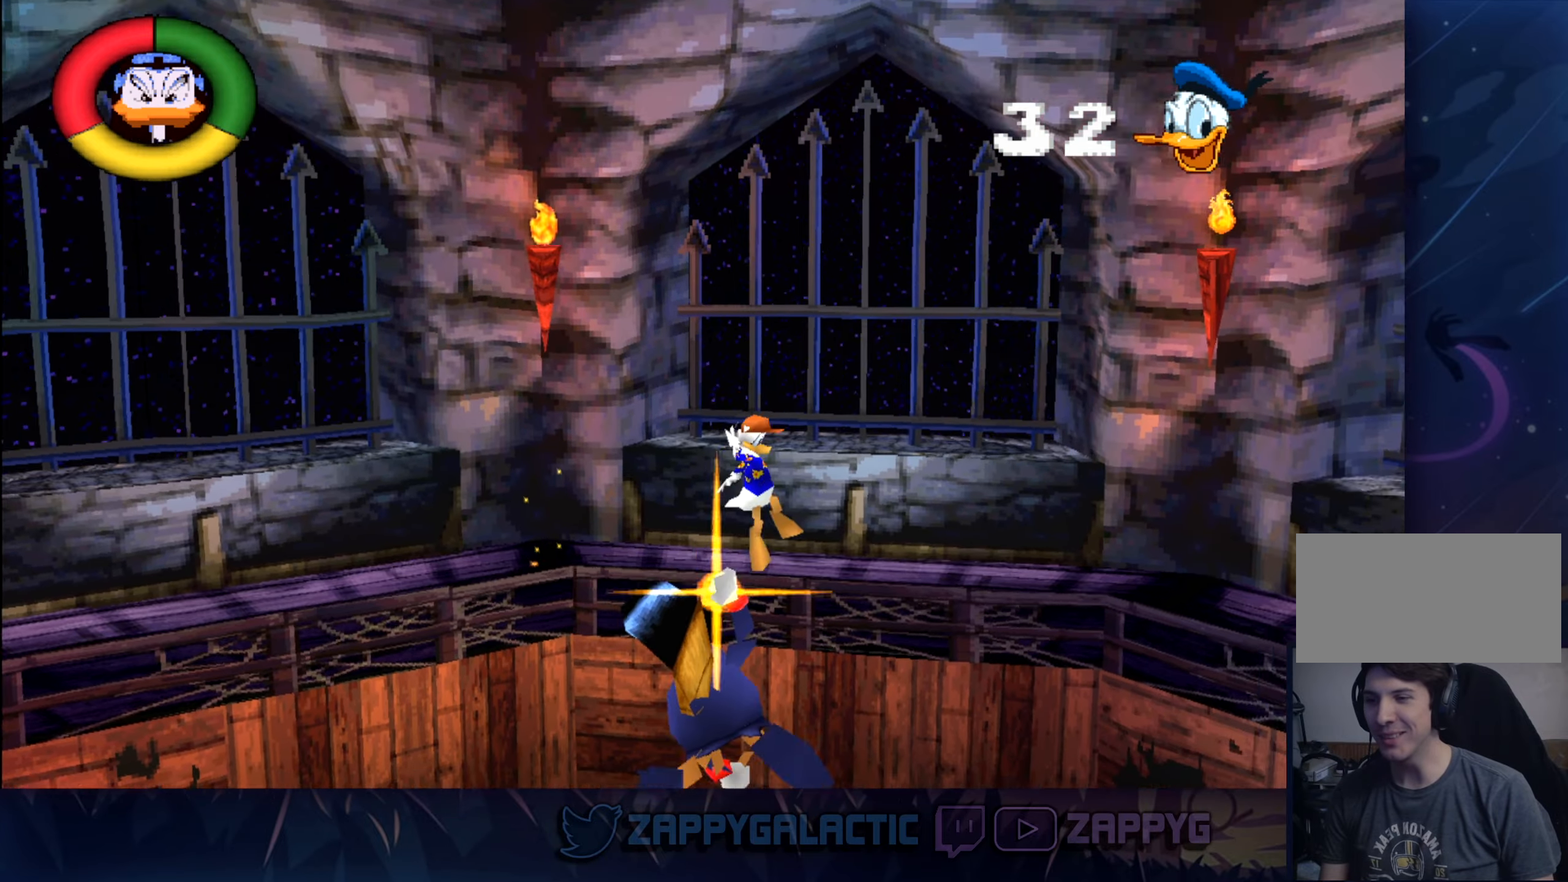
{"buttons": ["CROSS"], "left_stick": "right", "right_stick": "center", "events": [[450, "CROSS", "down"]]}
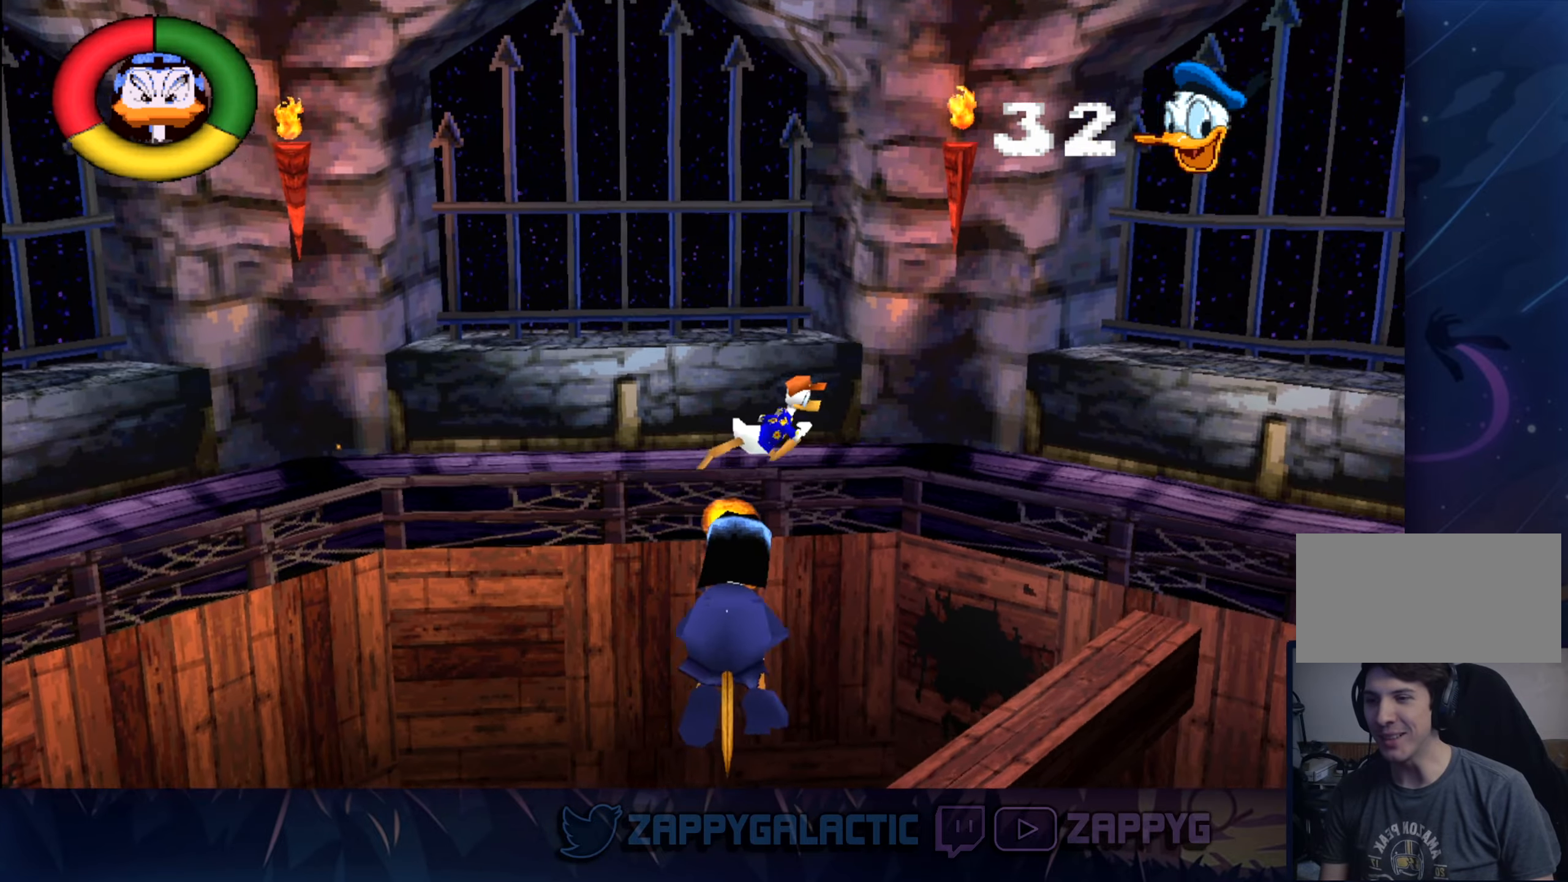
{"buttons": ["CROSS"], "left_stick": "right", "right_stick": "center", "events": [[200, "CROSS", "up"], [500, "CROSS", "down"]]}
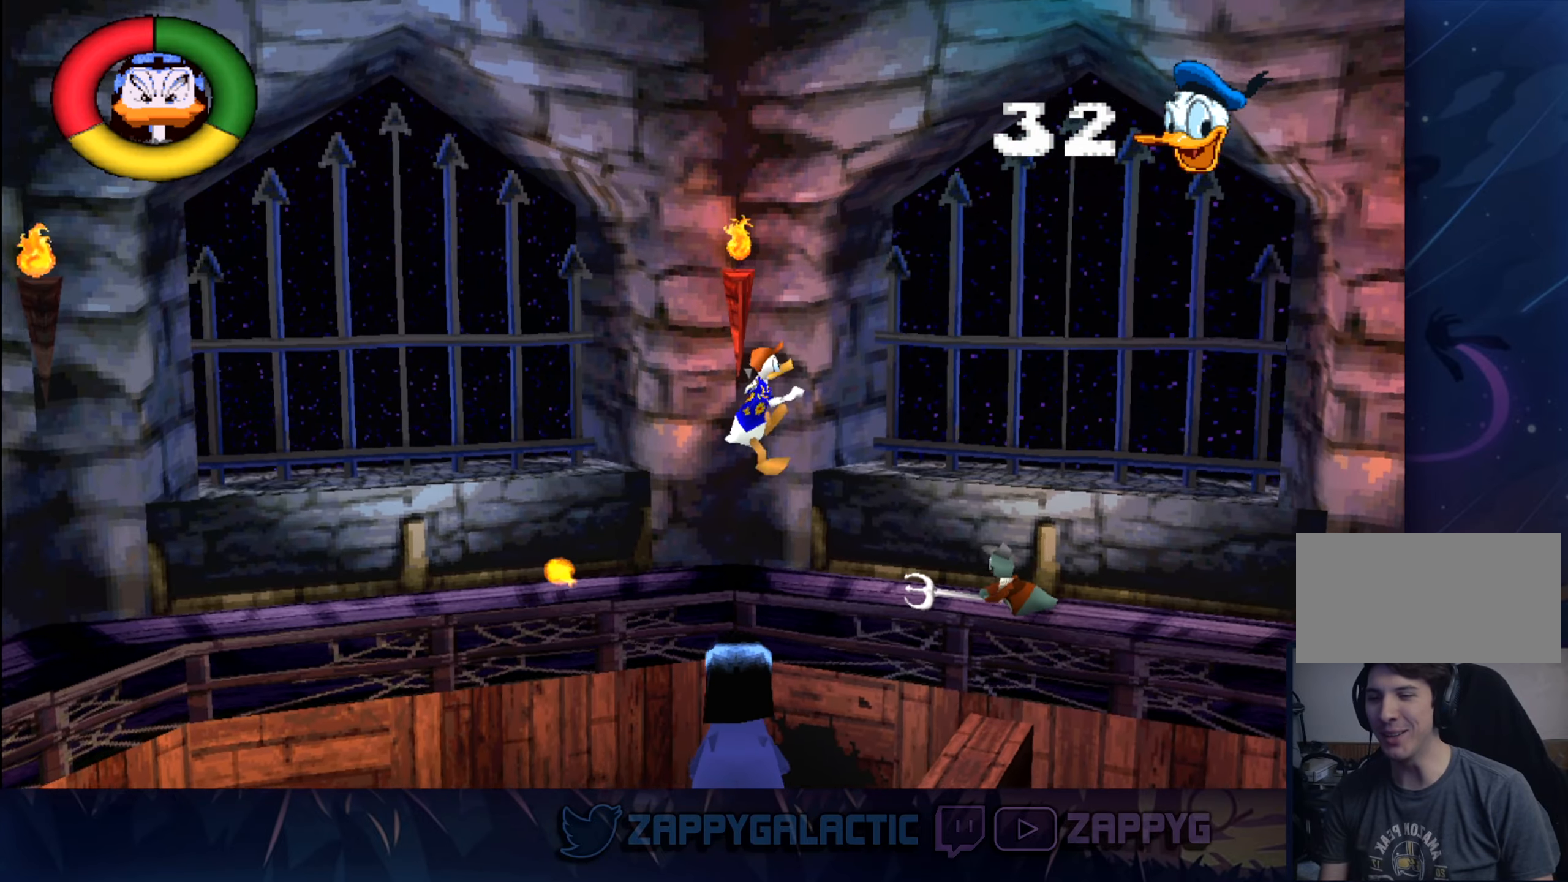
{"buttons": [], "left_stick": "center", "right_stick": "center", "events": [[267, "CROSS", "up"], [367, "left_stick", "left"], [500, "left_stick", "center"]]}
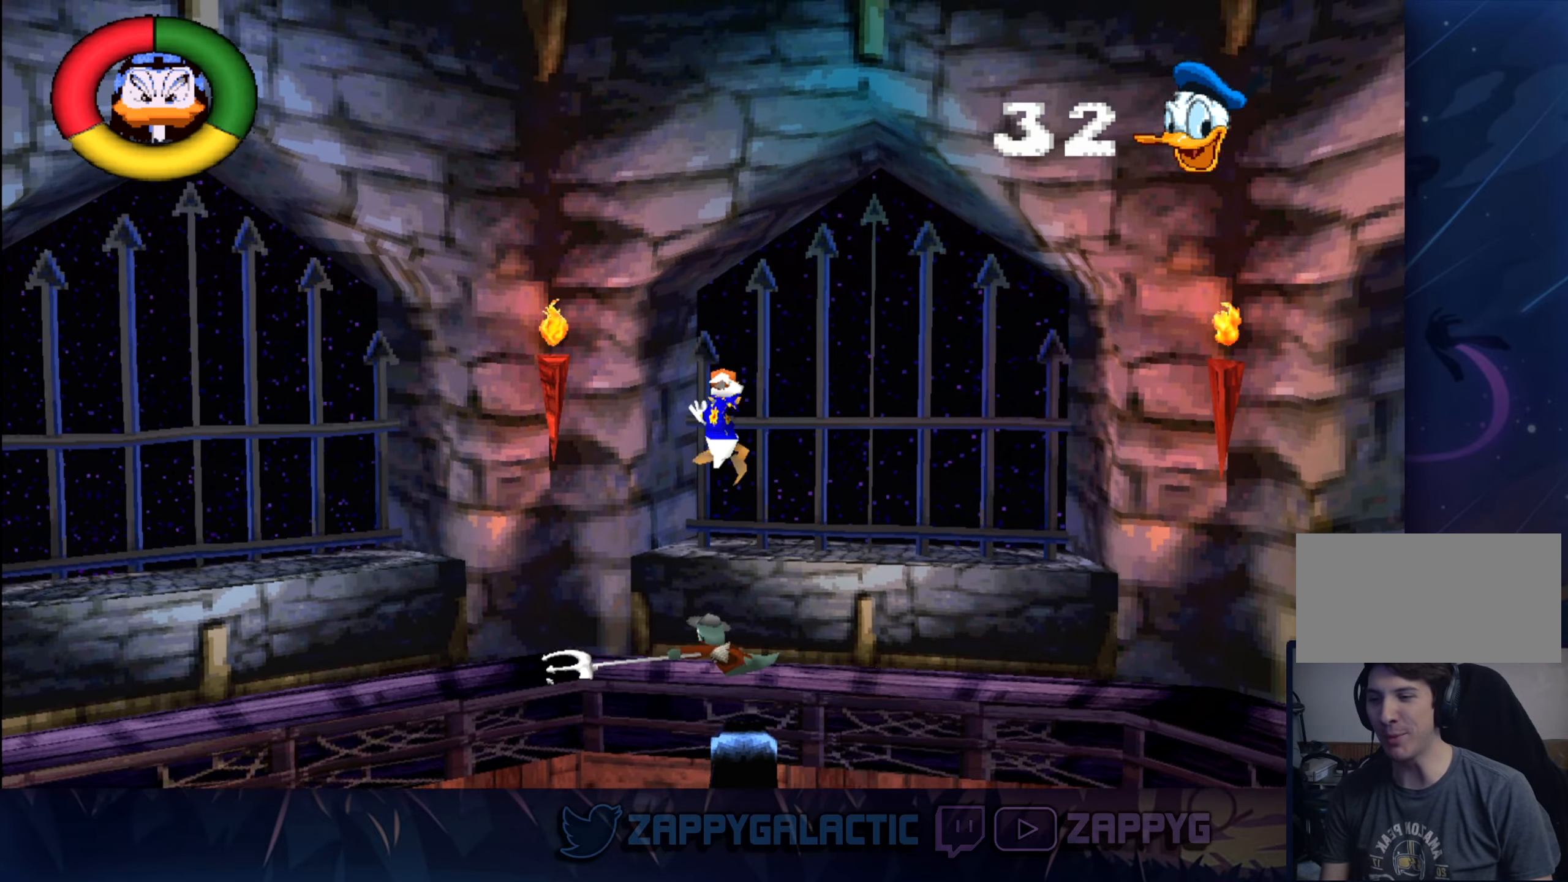
{"buttons": [], "left_stick": "right", "right_stick": "center", "events": [[234, "left_stick", "right"]]}
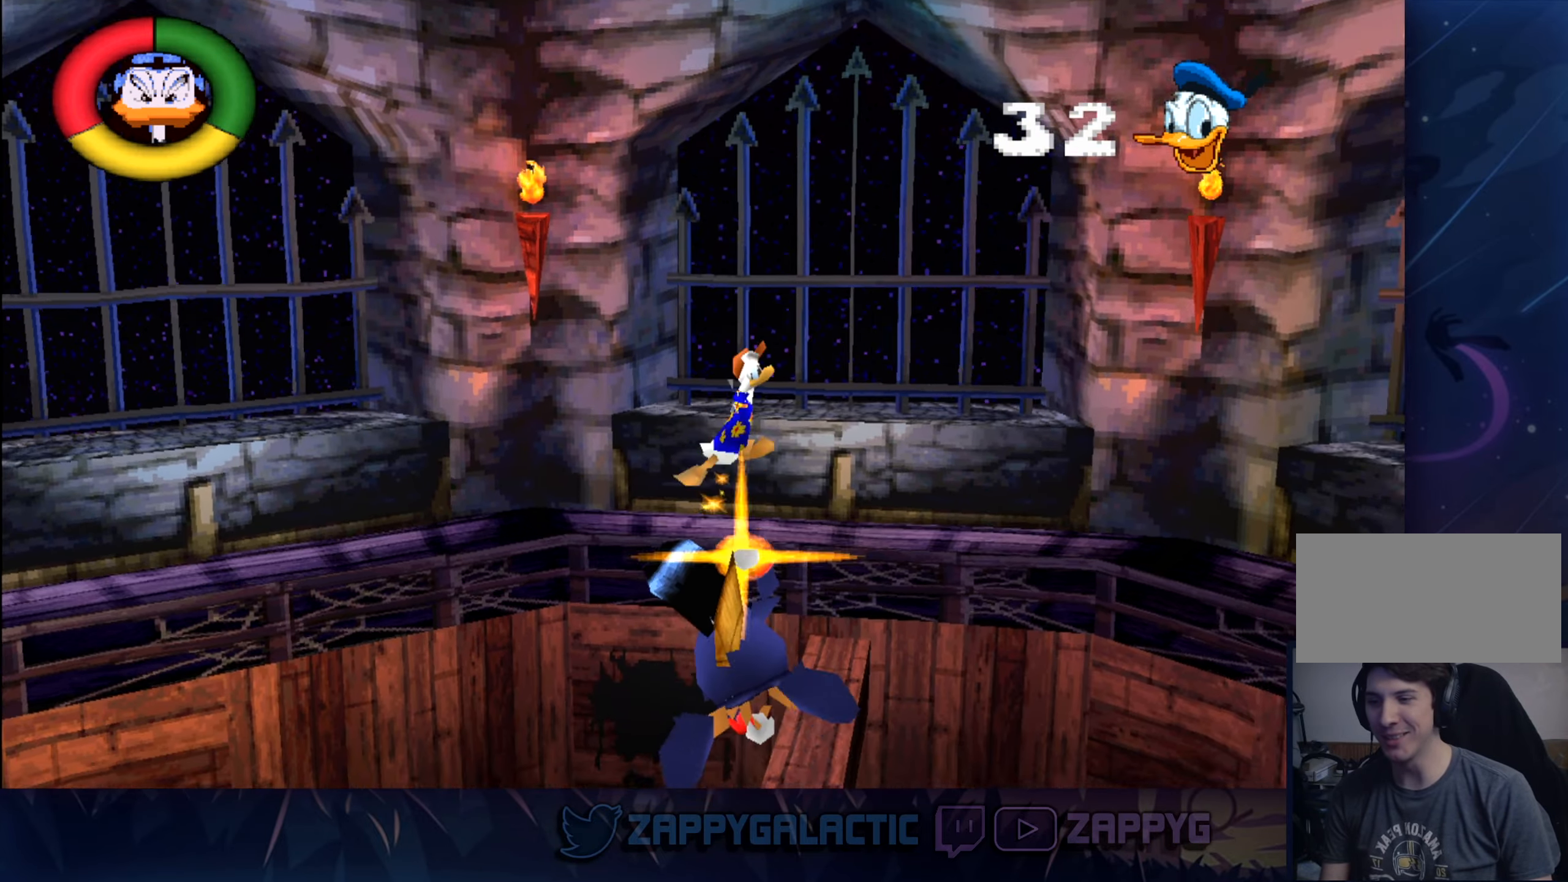
{"buttons": [], "left_stick": "right", "right_stick": "center", "events": []}
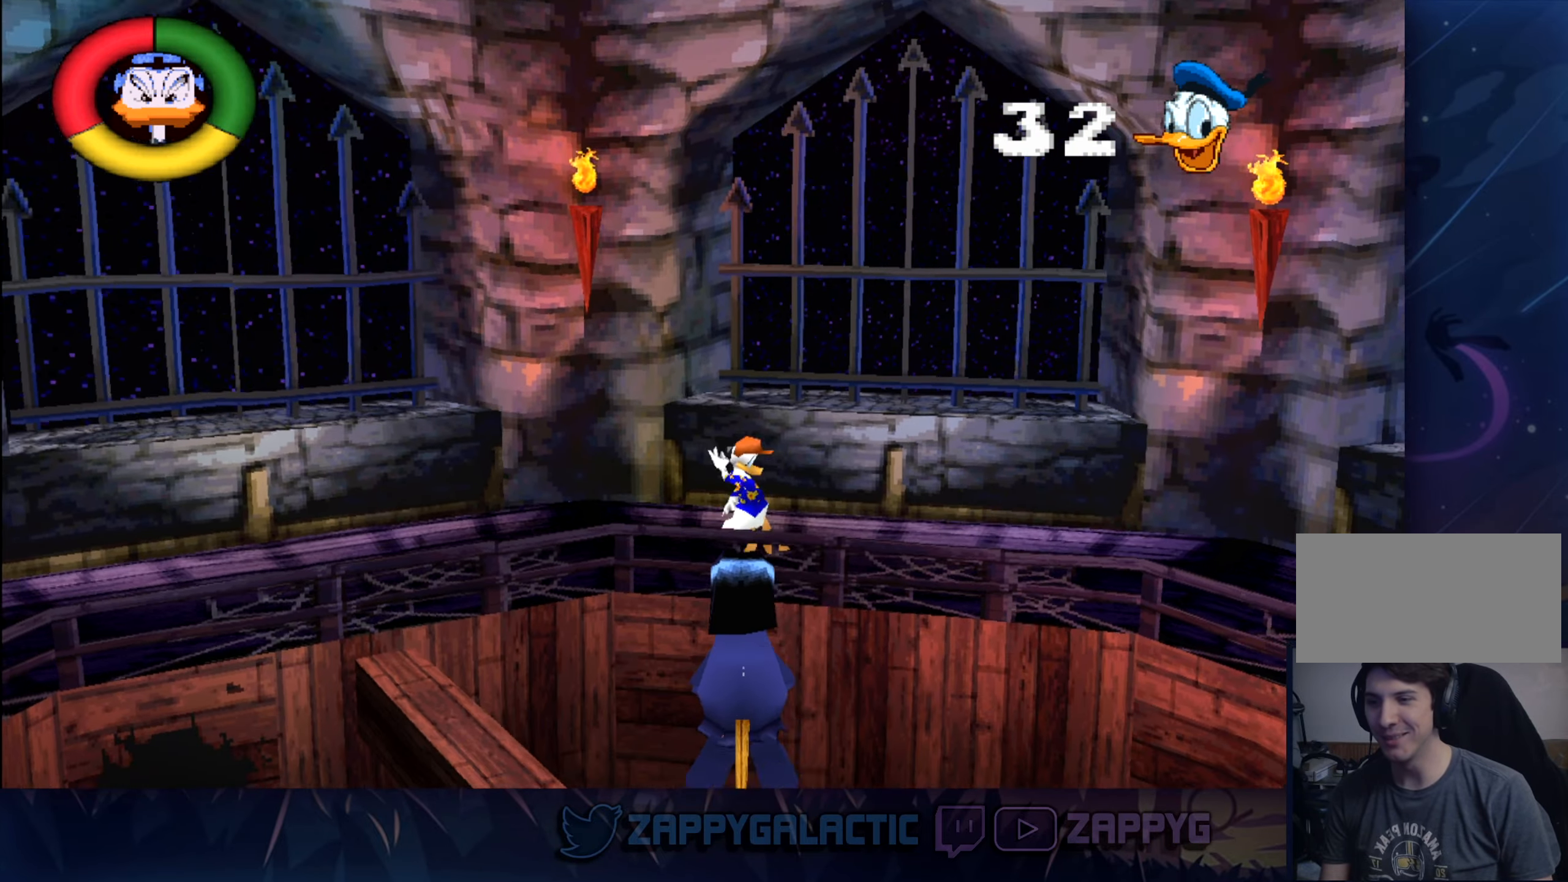
{"buttons": [], "left_stick": "right", "right_stick": "center", "events": []}
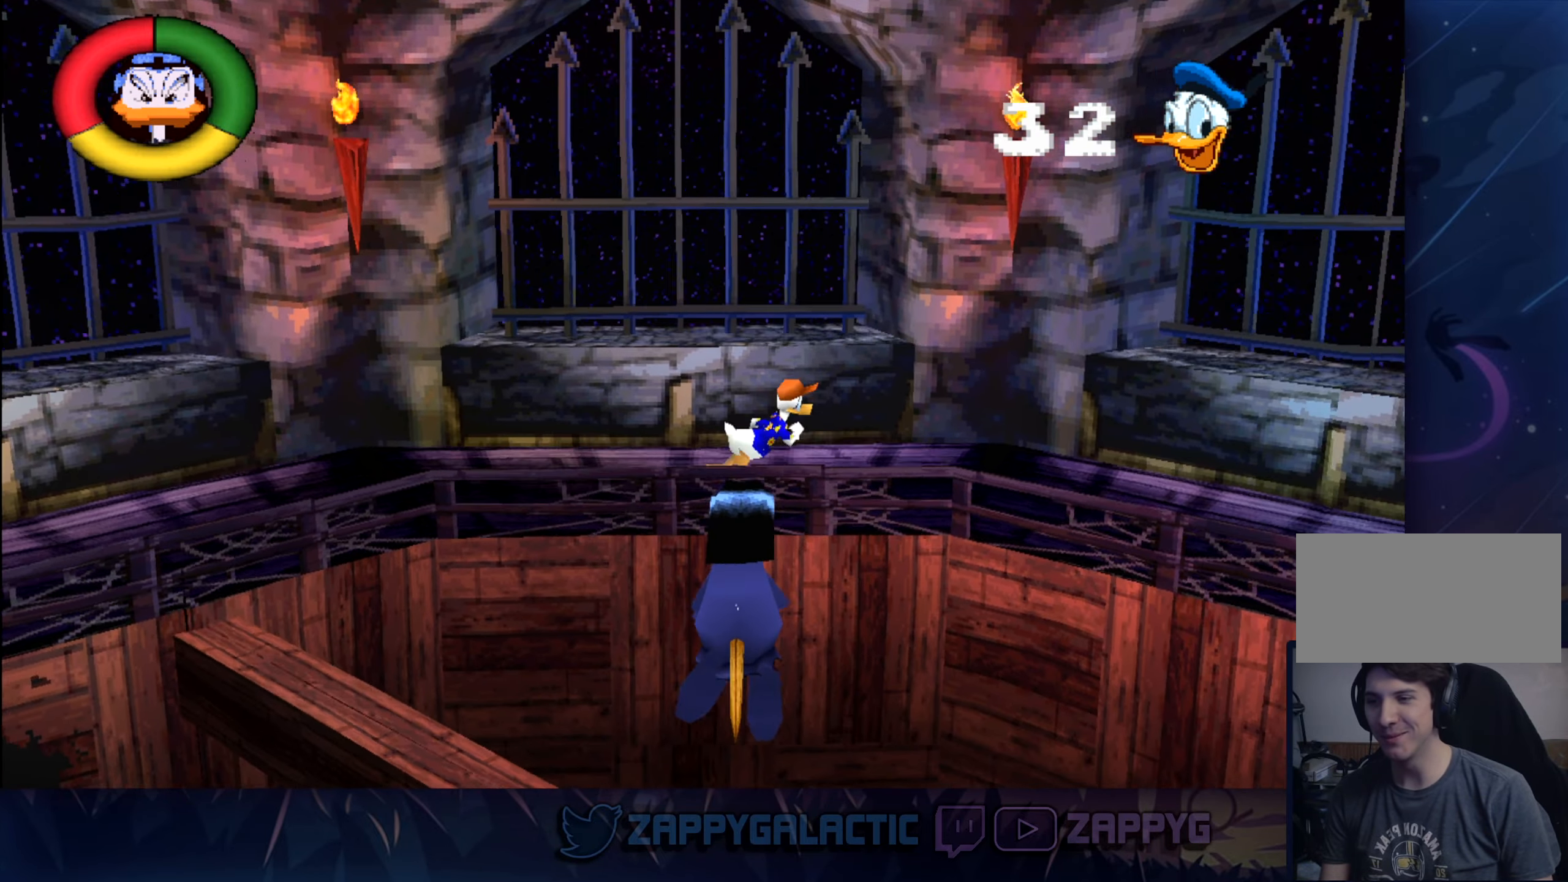
{"buttons": ["CROSS"], "left_stick": "right", "right_stick": "center", "events": [[250, "CROSS", "down"]]}
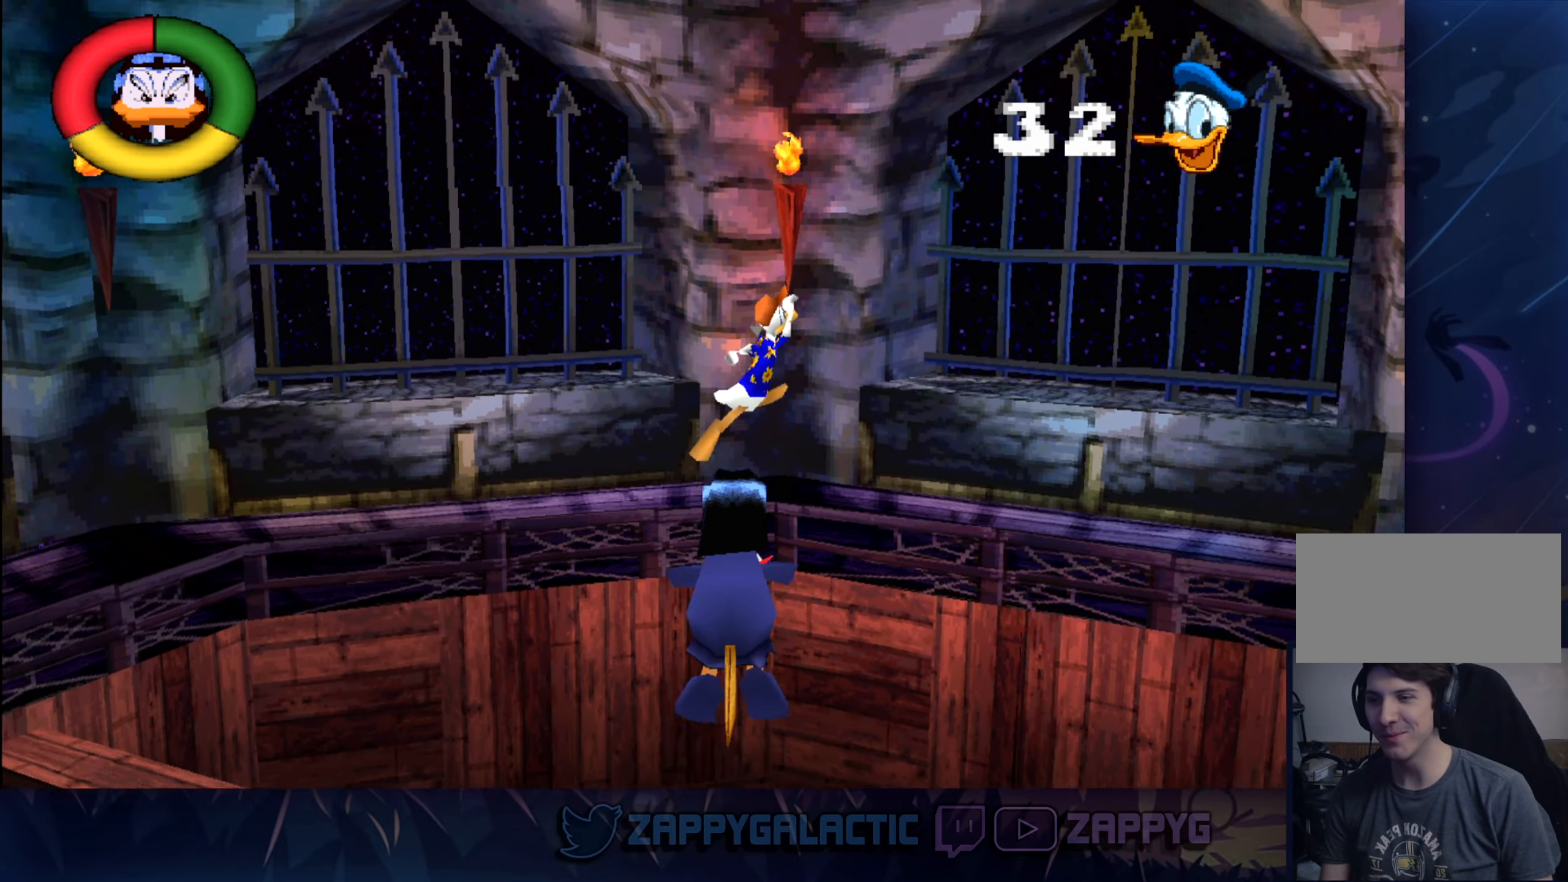
{"buttons": [], "left_stick": "right", "right_stick": "center", "events": [[67, "CROSS", "up"]]}
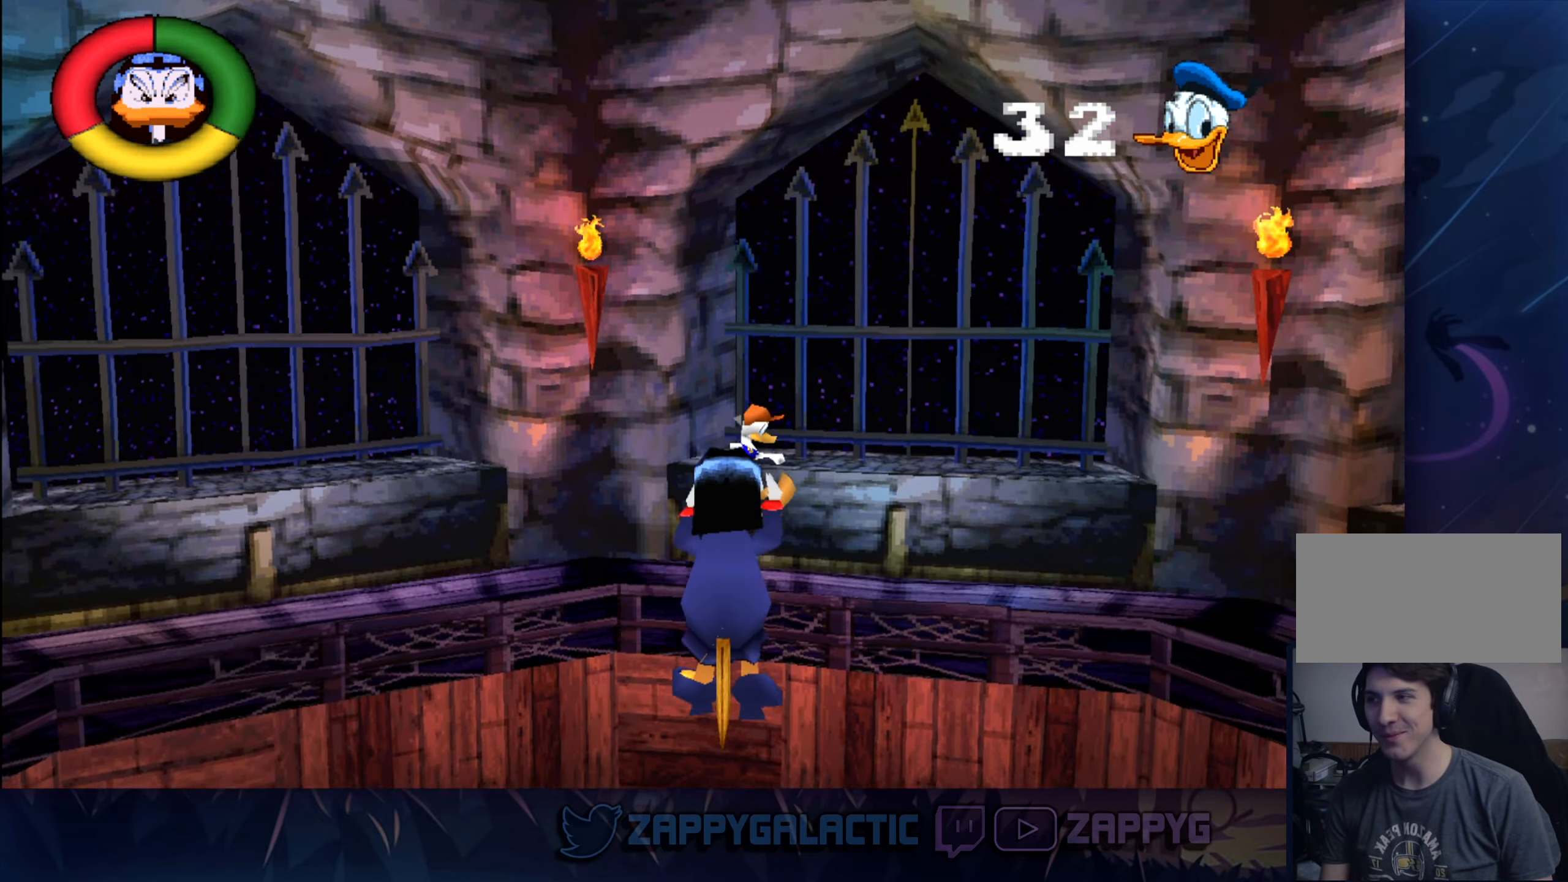
{"buttons": [], "left_stick": "right", "right_stick": "center", "events": []}
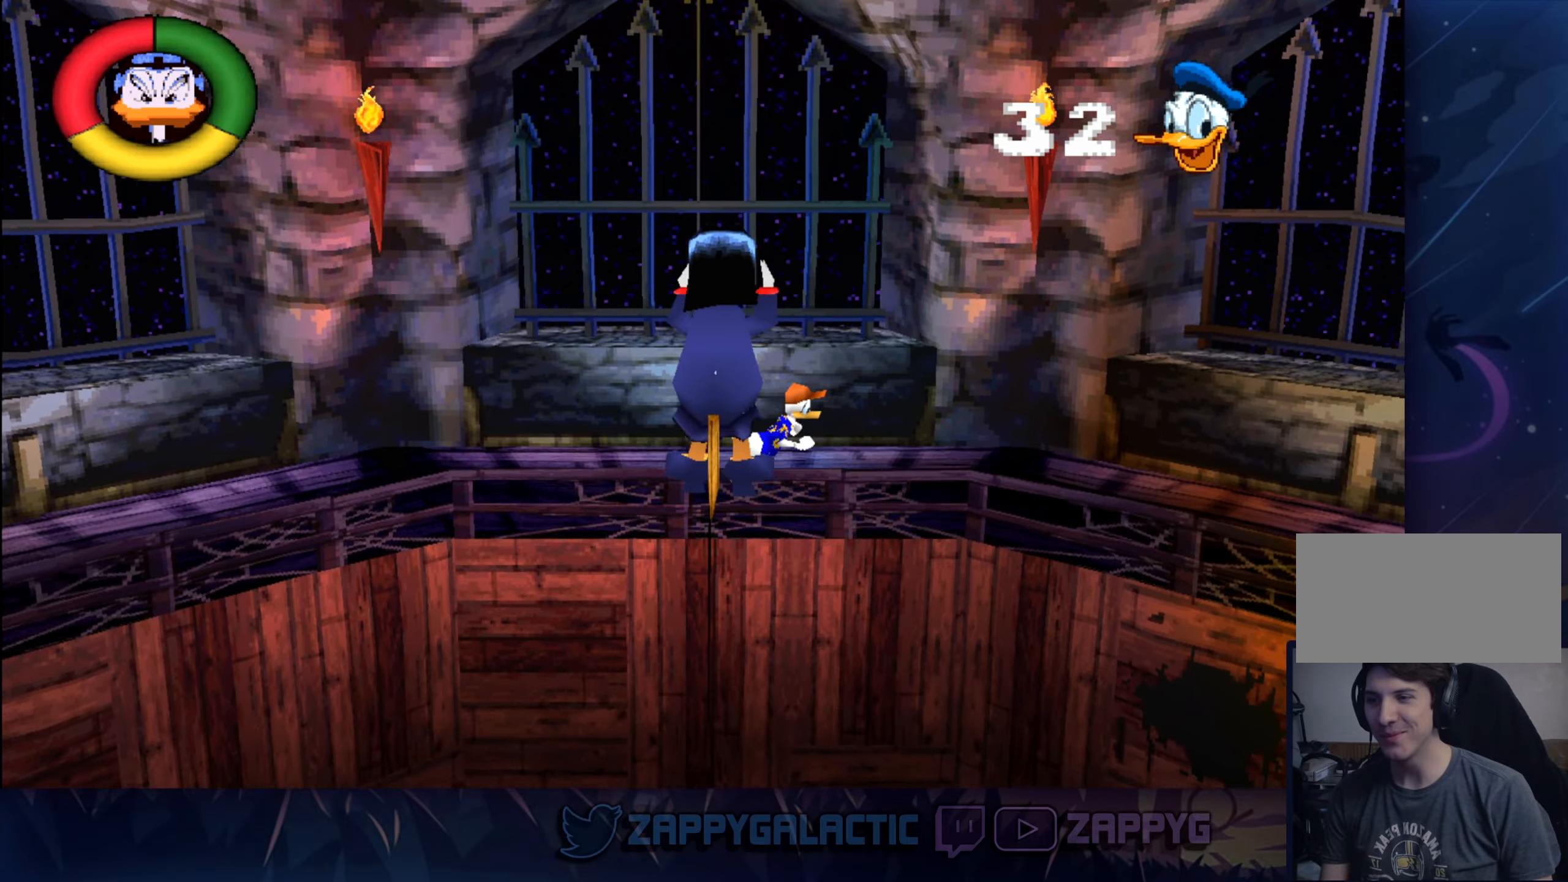
{"buttons": [], "left_stick": "right", "right_stick": "center", "events": [[233, "left_stick", "center"], [466, "left_stick", "right"]]}
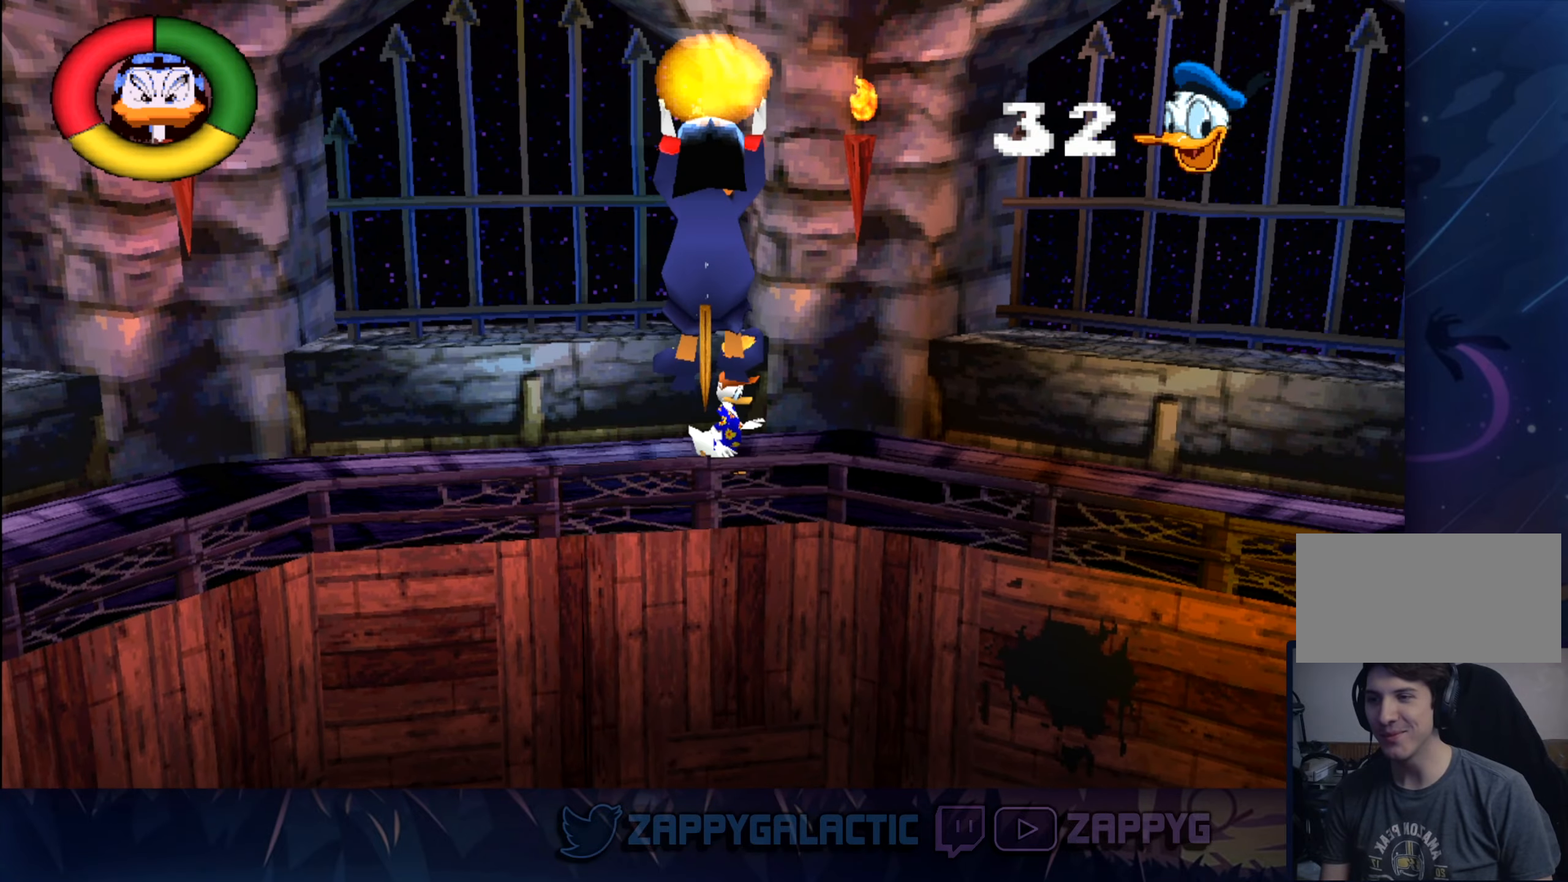
{"buttons": [], "left_stick": "right", "right_stick": "center", "events": [[16, "CROSS", "down"], [283, "CROSS", "up"]]}
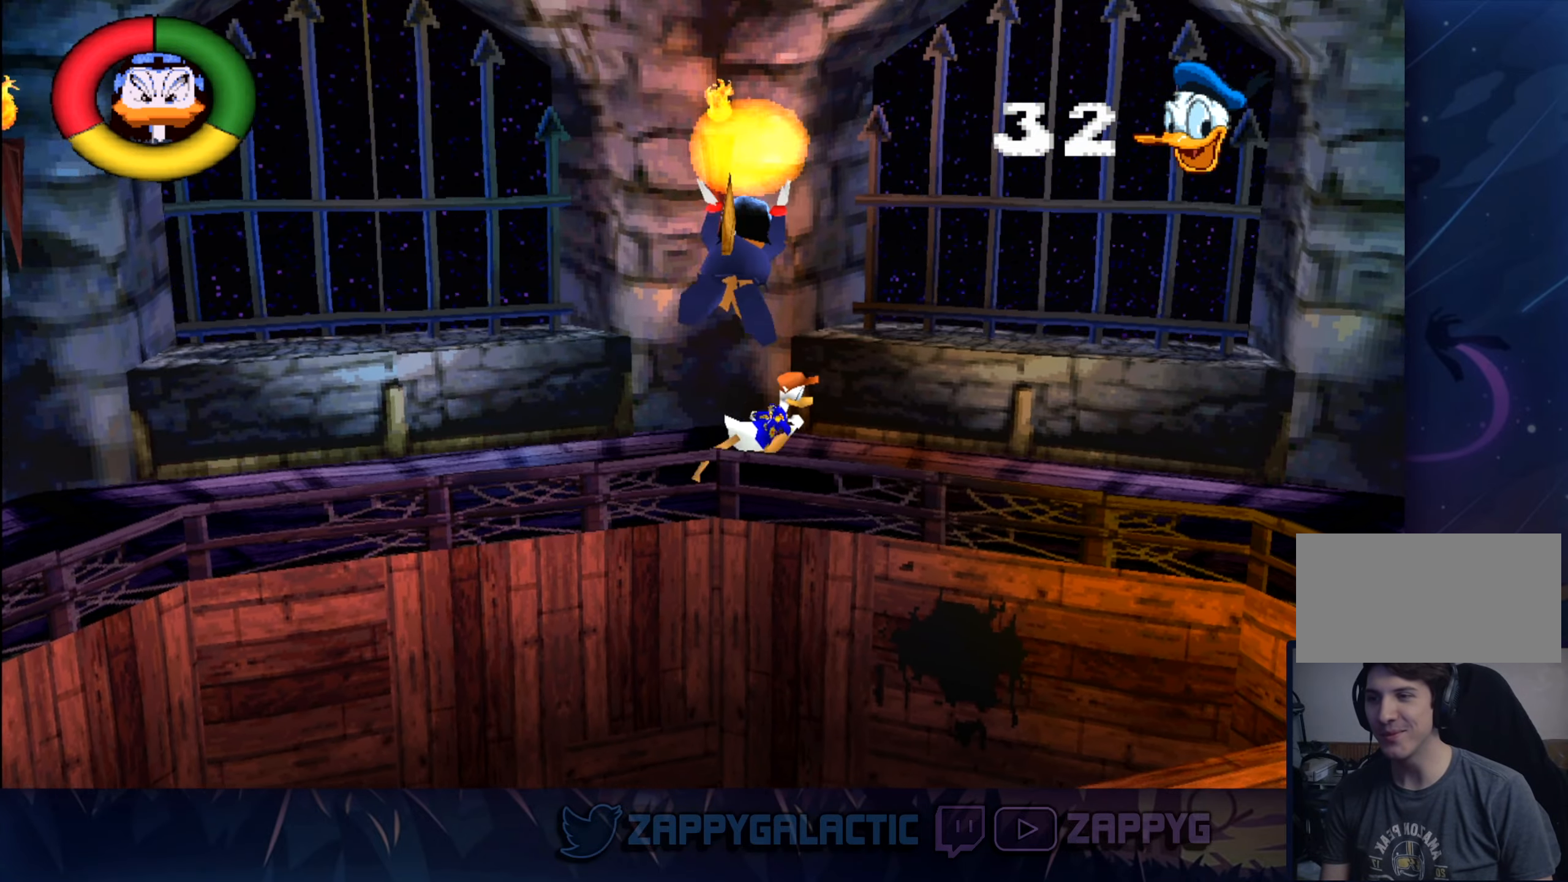
{"buttons": [], "left_stick": "right", "right_stick": "center", "events": []}
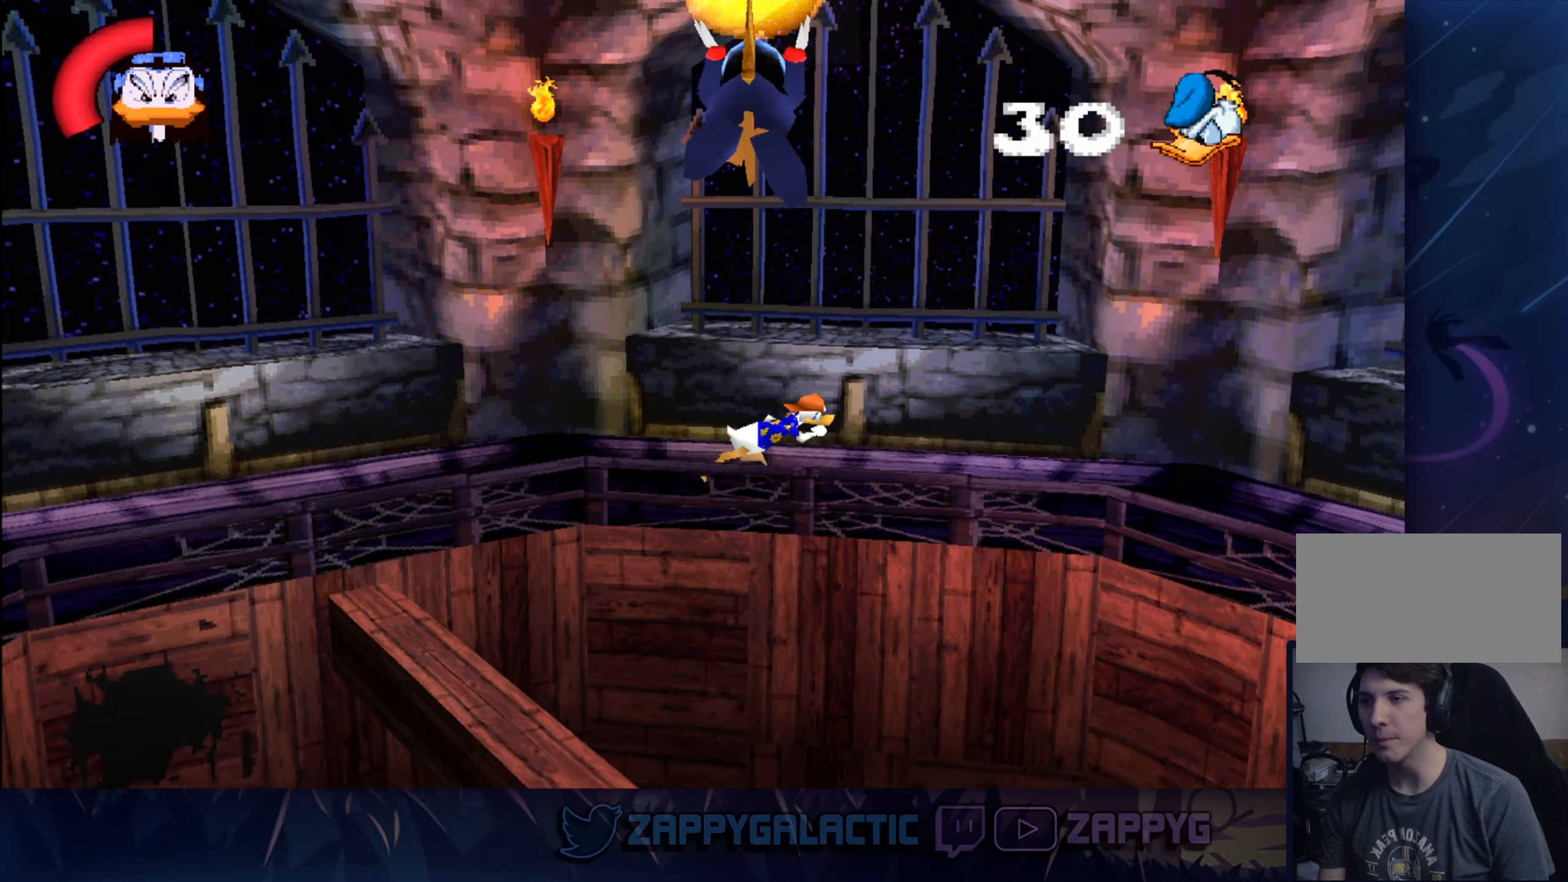
{"buttons": ["CROSS"], "left_stick": "right", "right_stick": "center", "events": [[266, "CROSS", "down"]]}
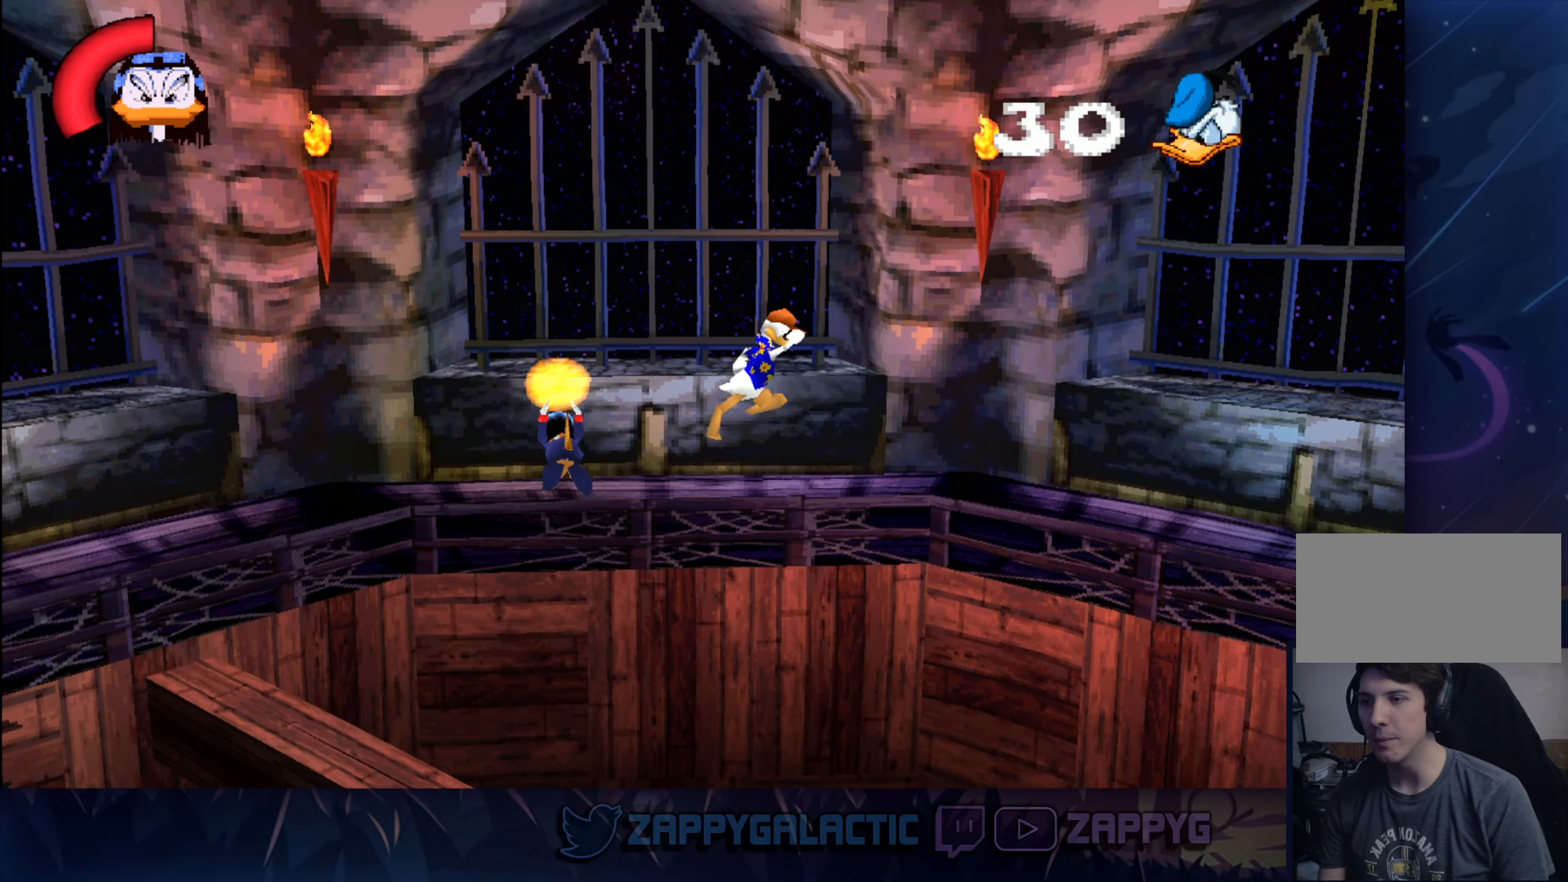
{"buttons": ["CROSS"], "left_stick": "left", "right_stick": "center", "events": [[50, "left_stick", "left"], [150, "CROSS", "up"], [233, "CROSS", "down"]]}
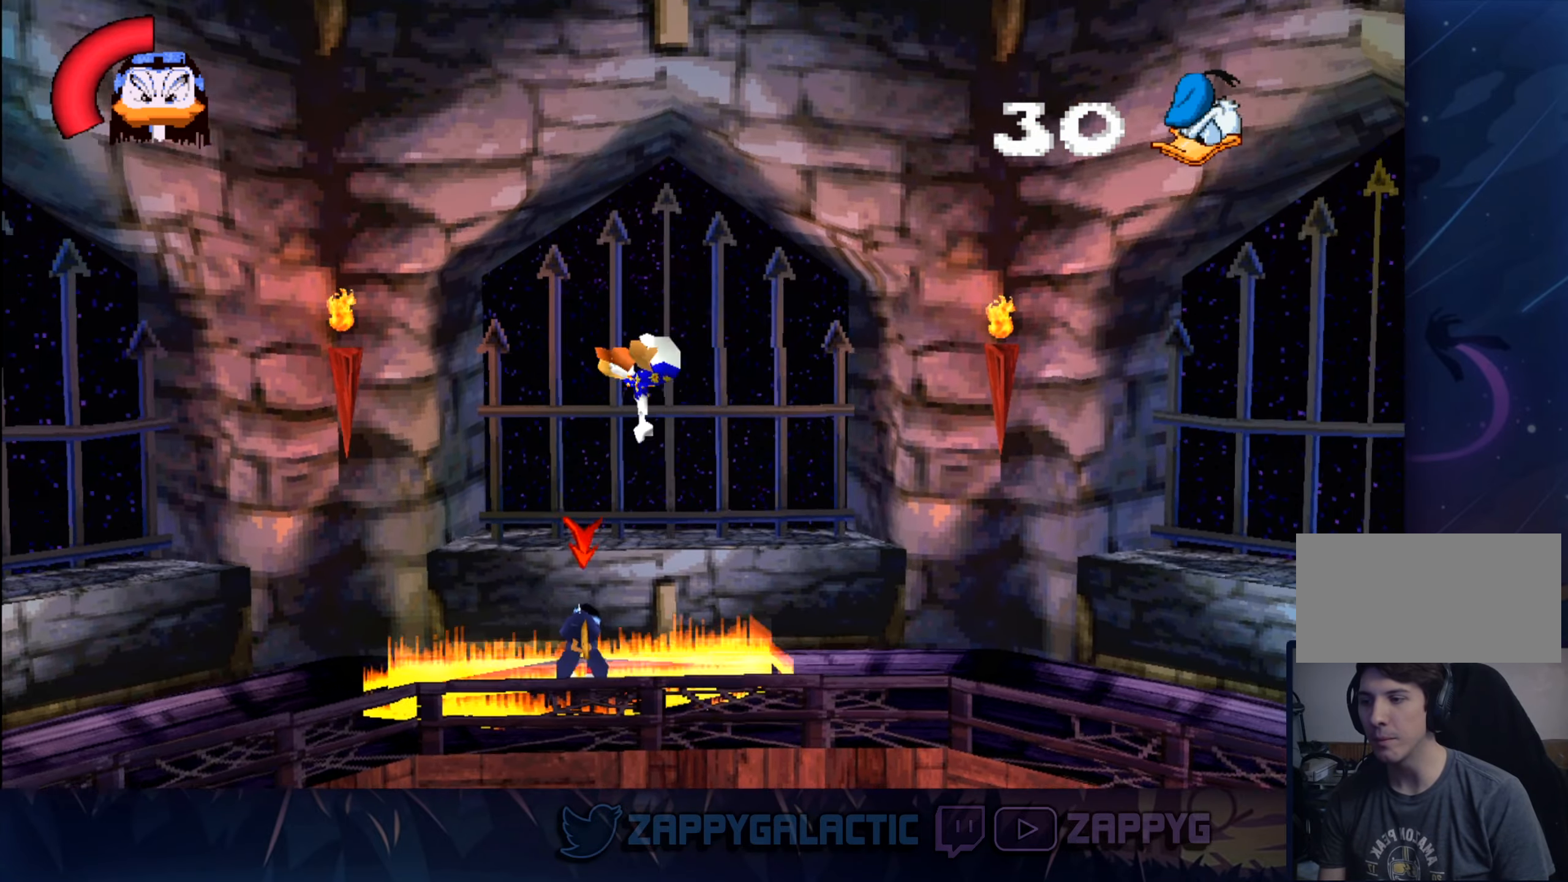
{"buttons": [], "left_stick": "center", "right_stick": "center", "events": [[133, "CROSS", "up"], [133, "left_stick", "center"], [366, "left_stick", "right"], [500, "left_stick", "center"]]}
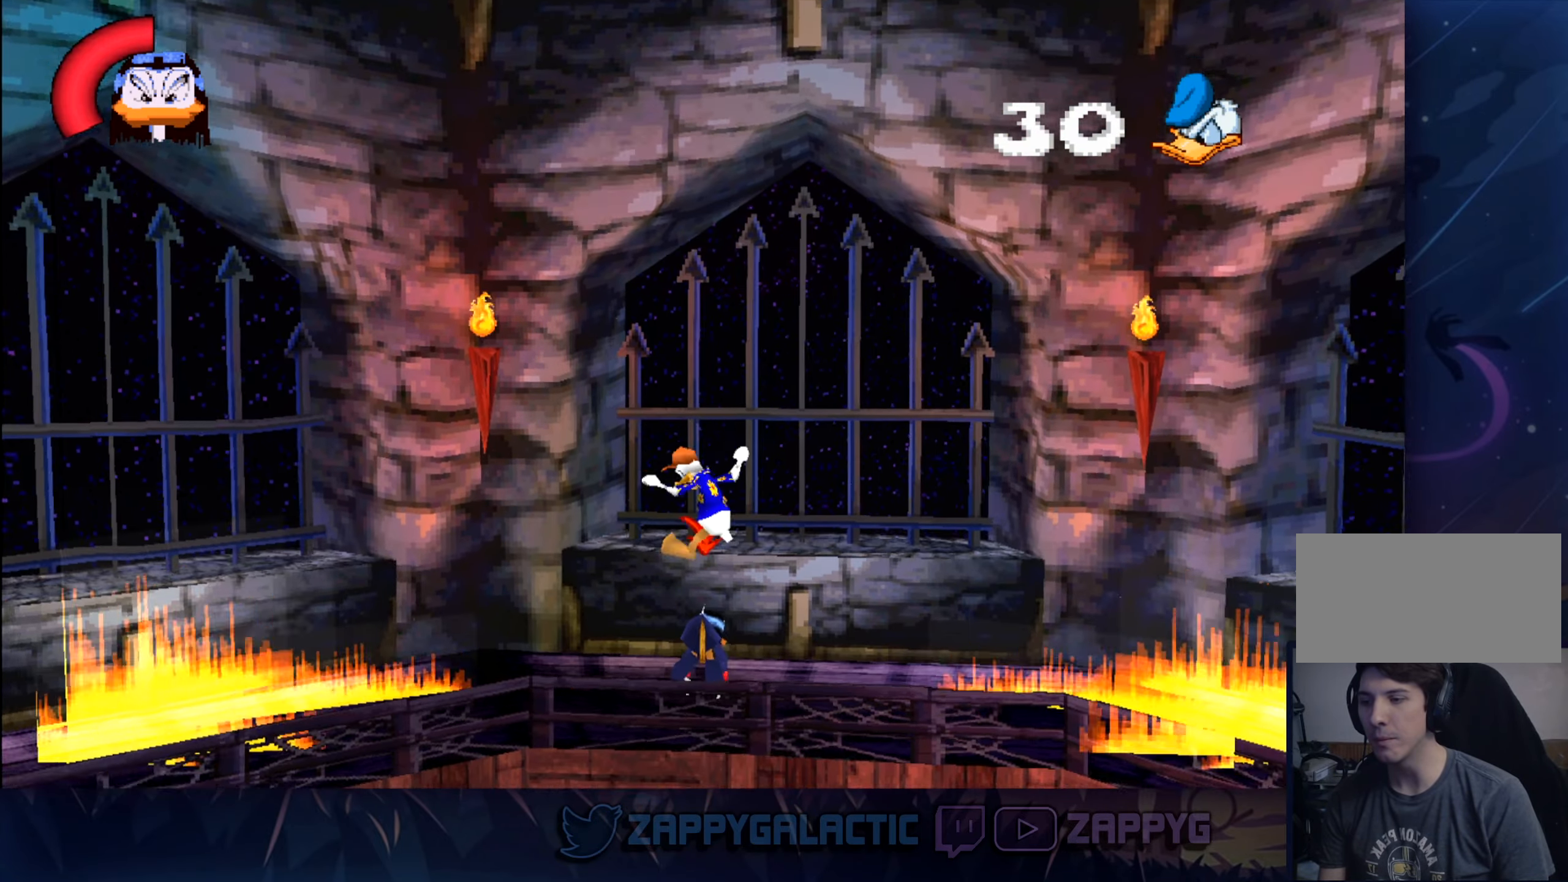
{"buttons": [], "left_stick": "right", "right_stick": "center", "events": [[266, "left_stick", "right"]]}
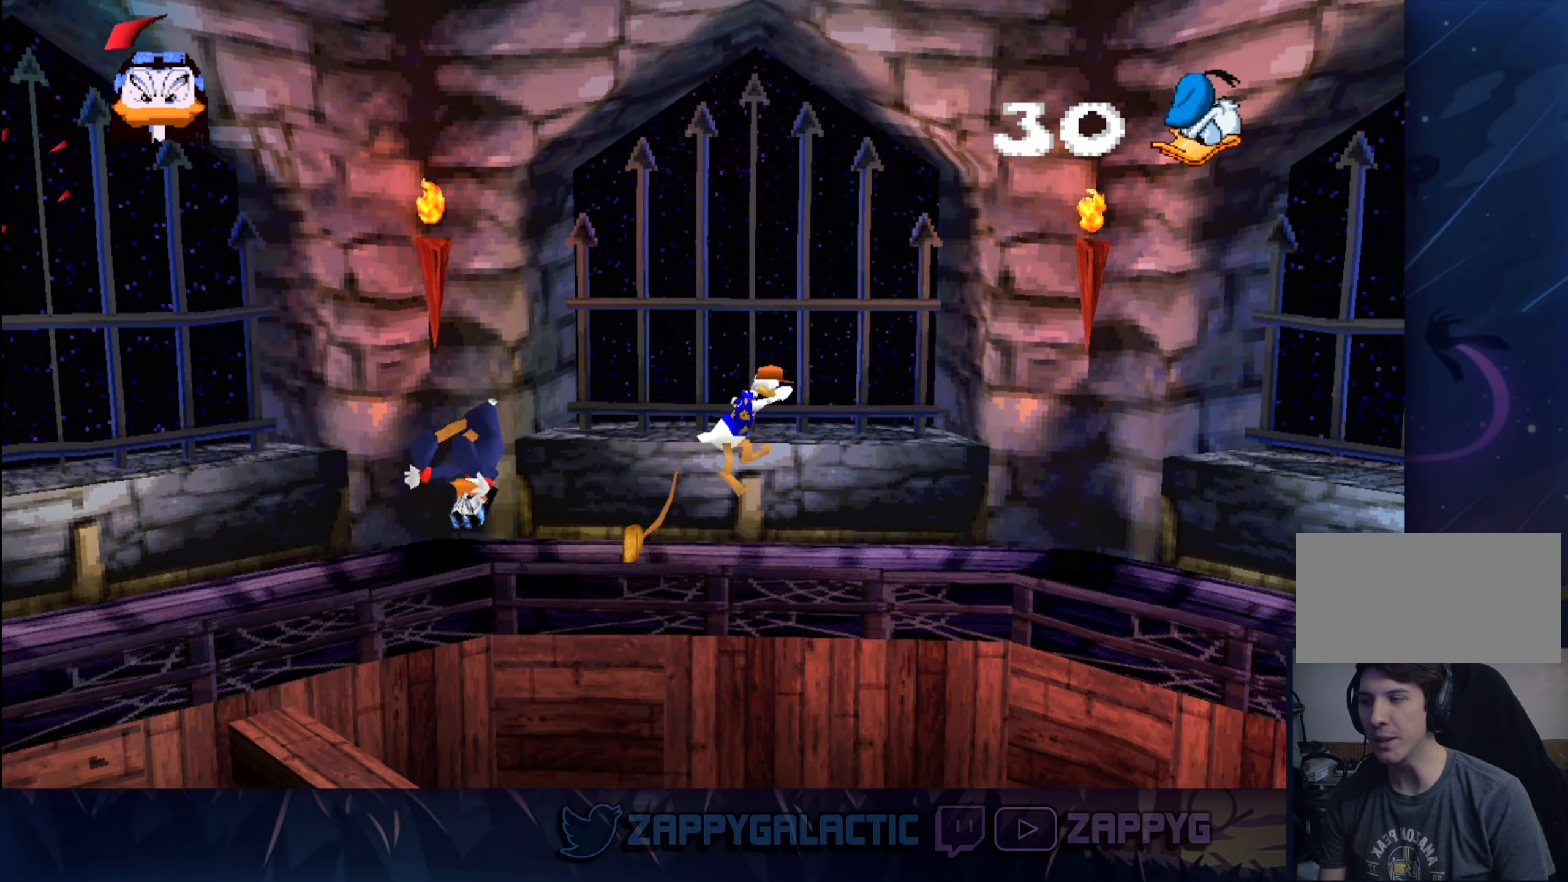
{"buttons": [], "left_stick": "center", "right_stick": "center", "events": [[200, "left_stick", "down"], [350, "left_stick", "center"]]}
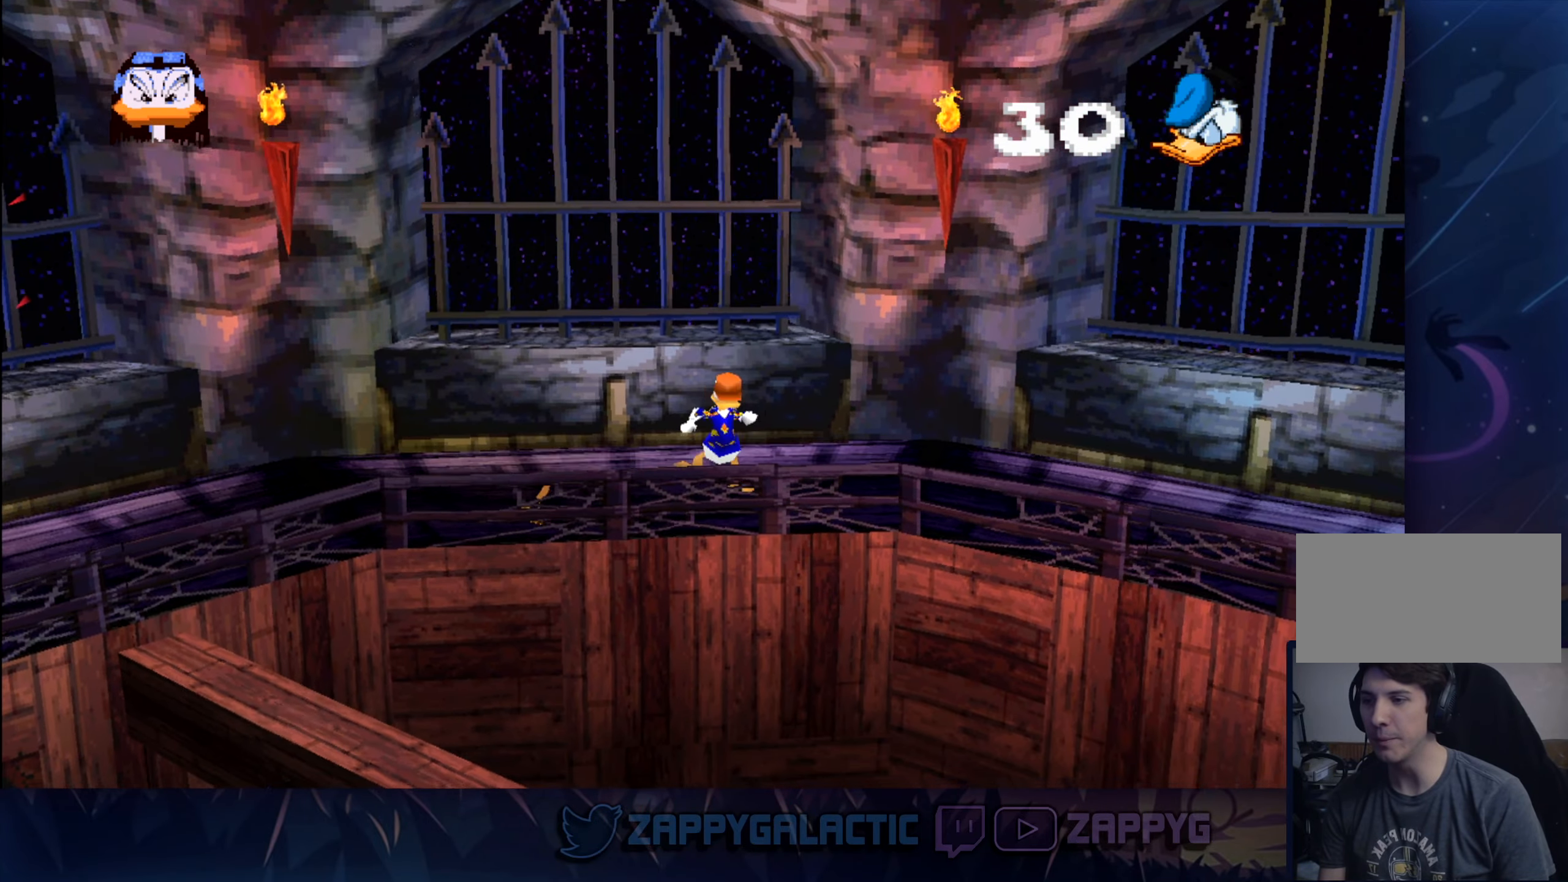
{"buttons": [], "left_stick": "center", "right_stick": "center", "events": [[216, "left_stick", "down-left"], [366, "left_stick", "center"]]}